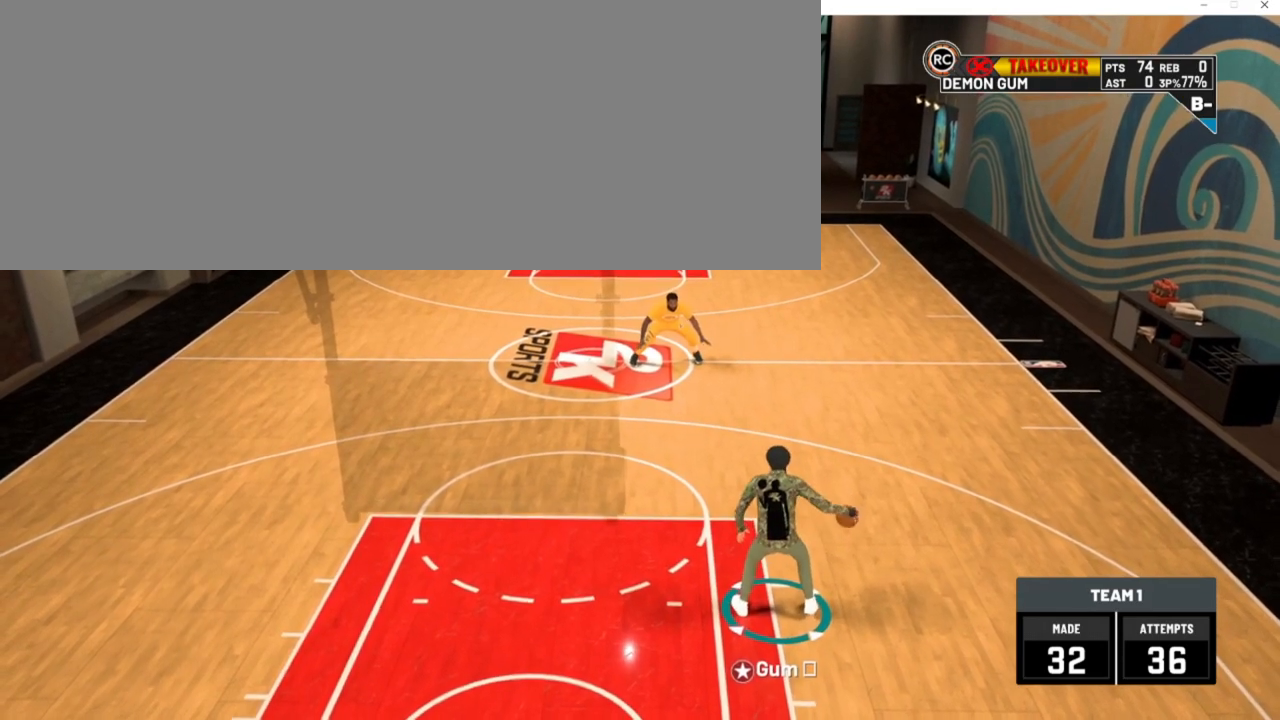
Gameplay with keyboard; each line is a JSON object with the keys held at the frame after it. "events" lists presses ("down") and releases ("up") of ".", "/", "0", "1", "2", "3", "4", "5", "6", "7", "8", "9", "a", "alt_l", "alt_r", "b", "backslash", "backspace", "c", "caps_lock", "comma", "ctrl_l", "ctrl_r", "d", "down", "e", "equals", "escape", "f", "f1", "f10", "f11", "f12", "f2", "f3", "f4", "f5", "f6", "f7", "f8", "f9", "g", "h", "i", "j", "k", "l", "lbracket", "left", "m", "minus", "n", "num0", "num1", "num2", "num3", "num4", "num5", "num6", "num7", "num8", "num9", "o", "p", "q", "quote", "r", "rbracket", "return", "right", "s", "semicolon", "shift_l", "shift_r", "space", "super_l", "super_r", "t", "tab", "tilde", "u", "up", "v", "w", "x", "y" and "z" between this image and that frame as [ms after this image, input, new state], when the widget could be followed in between. No other keys are recorded. Mouse input is not recorded. Not read: other_keys.
{"keys": [], "events": [[117, "num8", "down"], [183, "num8", "up"]]}
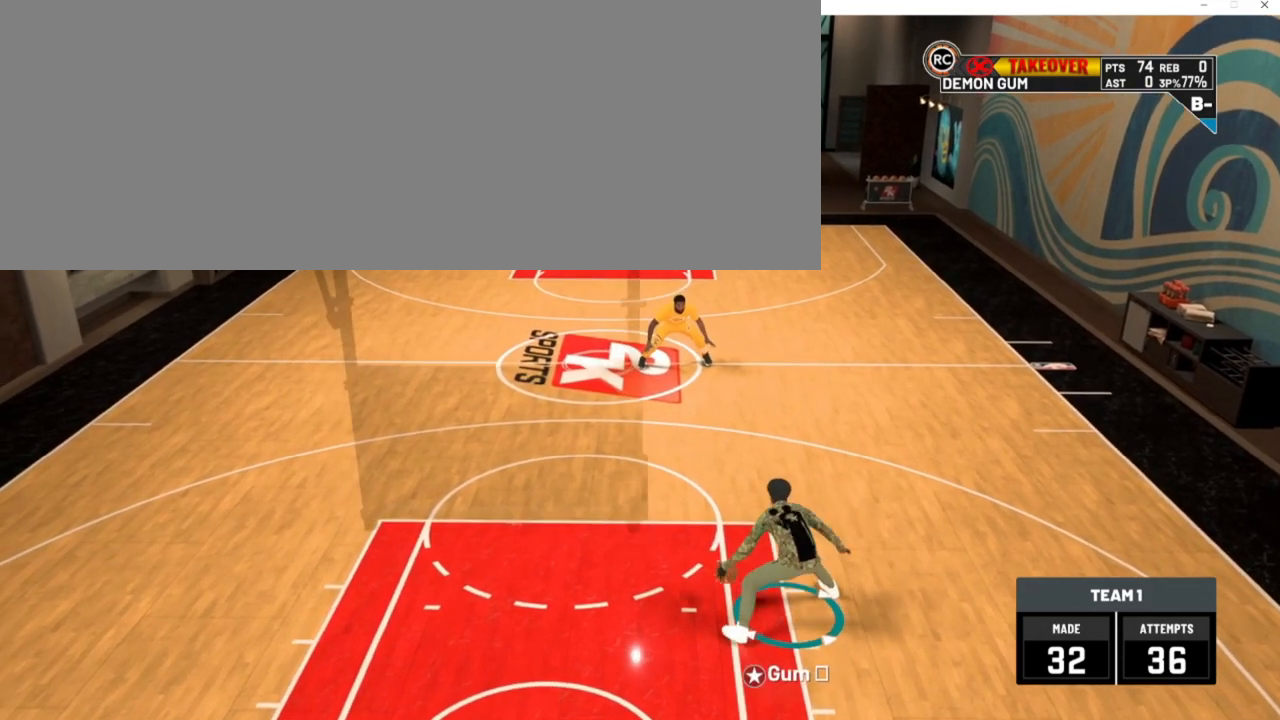
{"keys": [], "events": []}
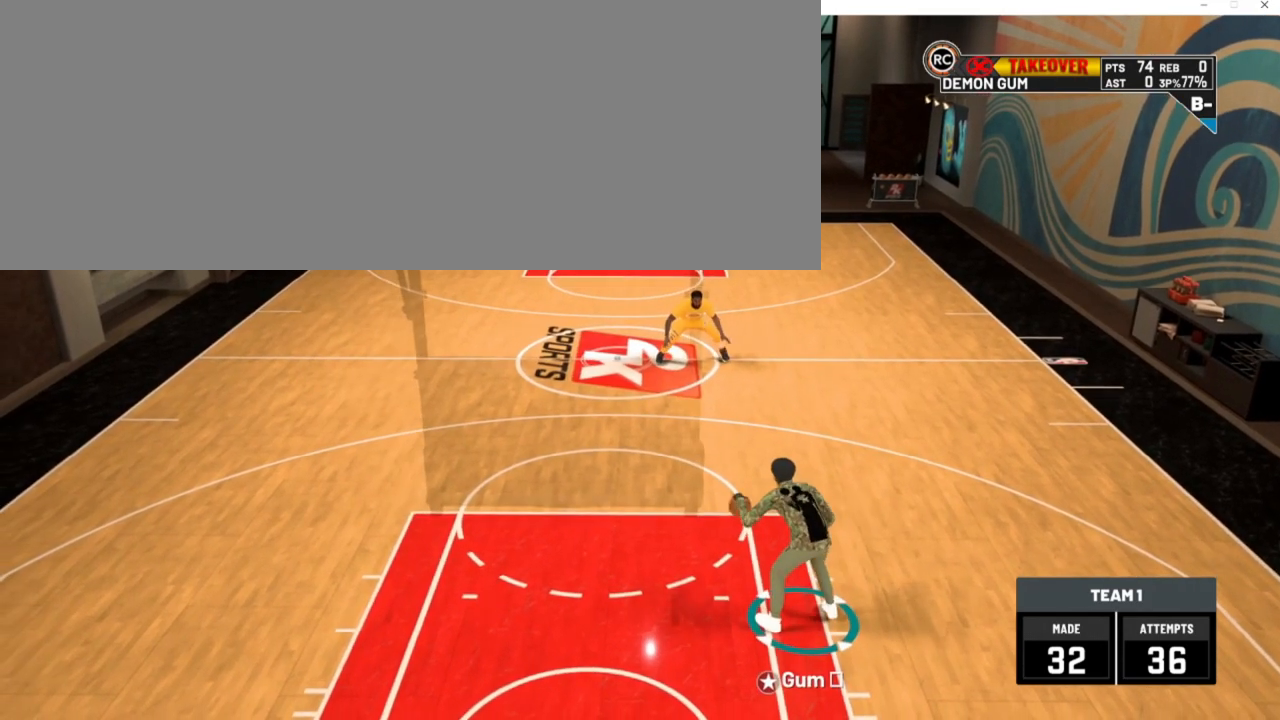
{"keys": [], "events": []}
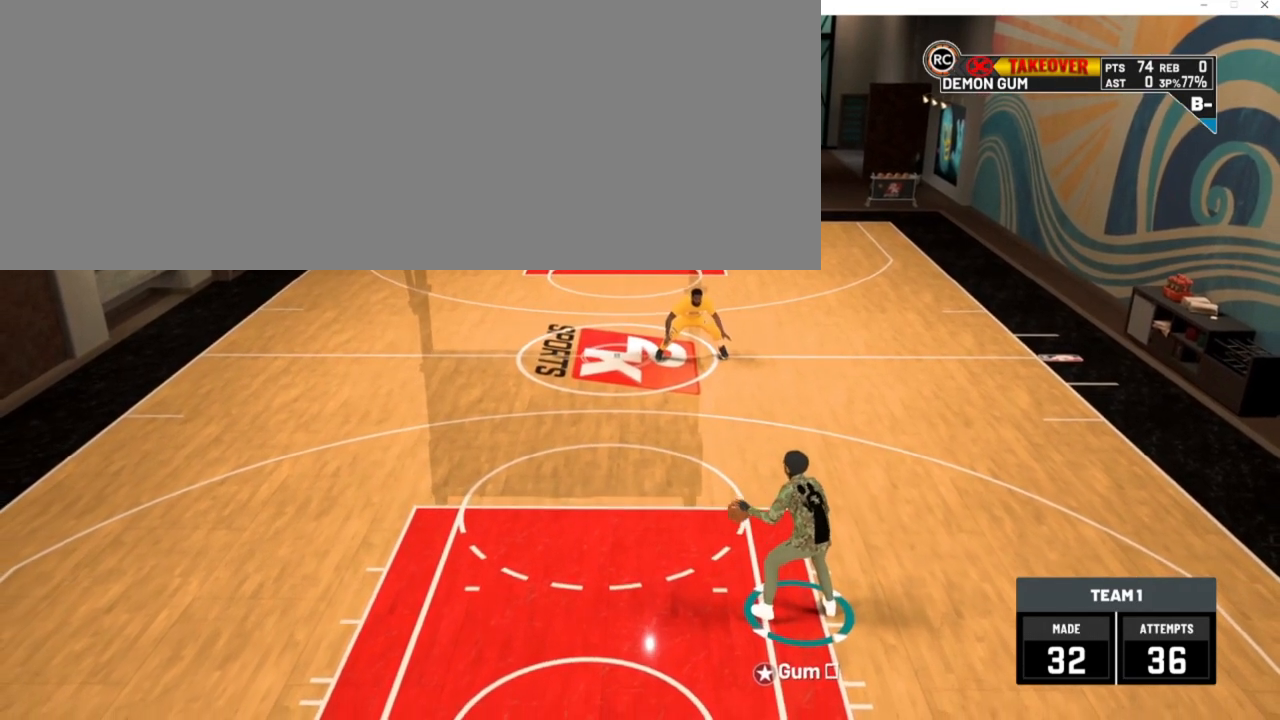
{"keys": [], "events": []}
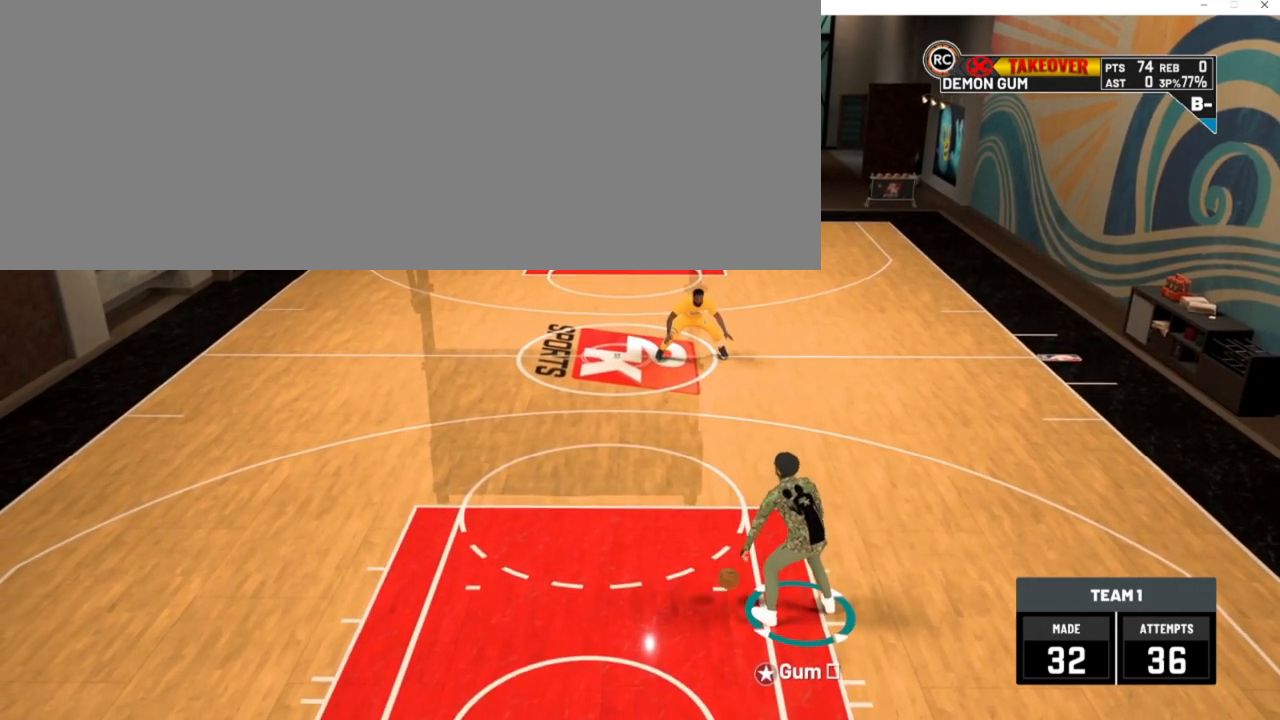
{"keys": [], "events": []}
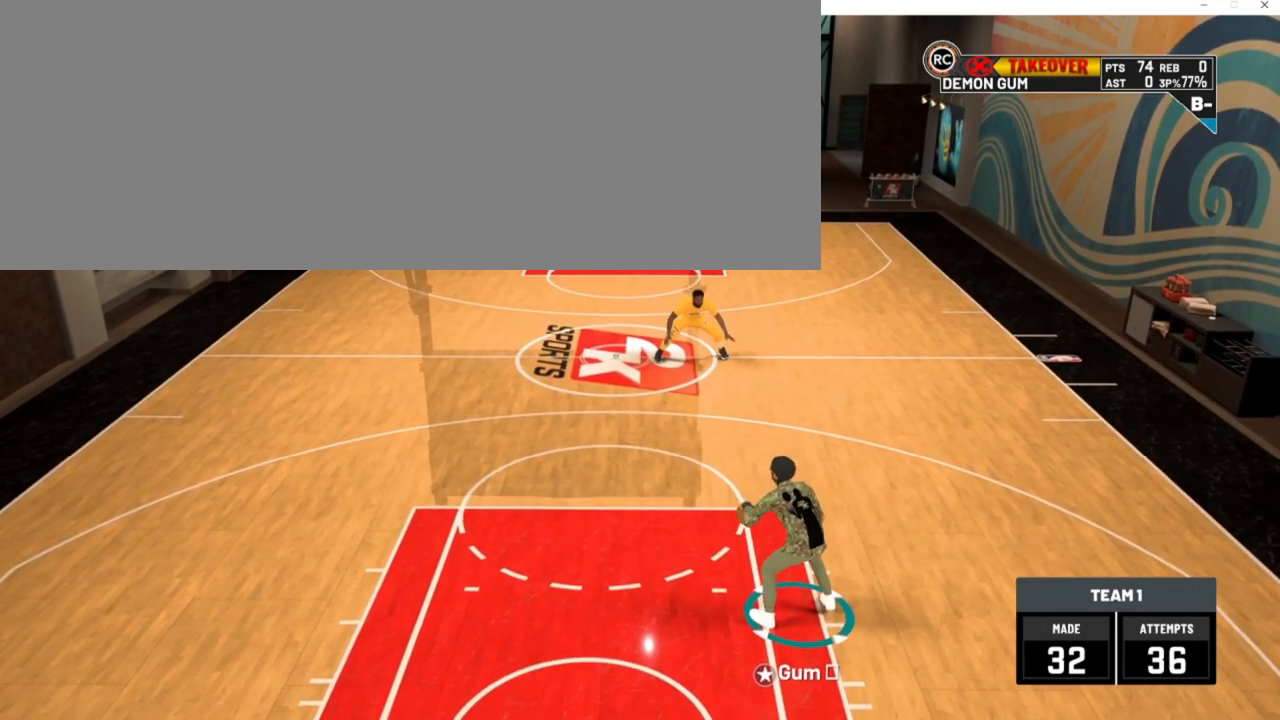
{"keys": [], "events": []}
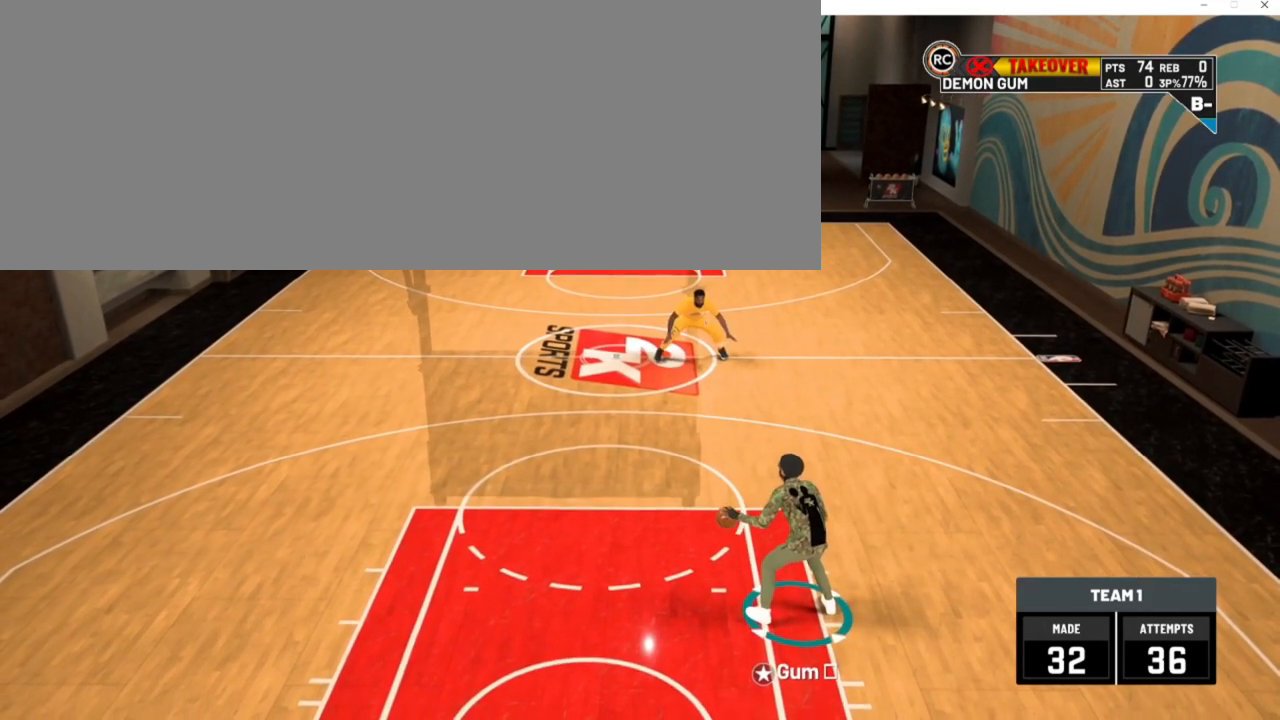
{"keys": [], "events": []}
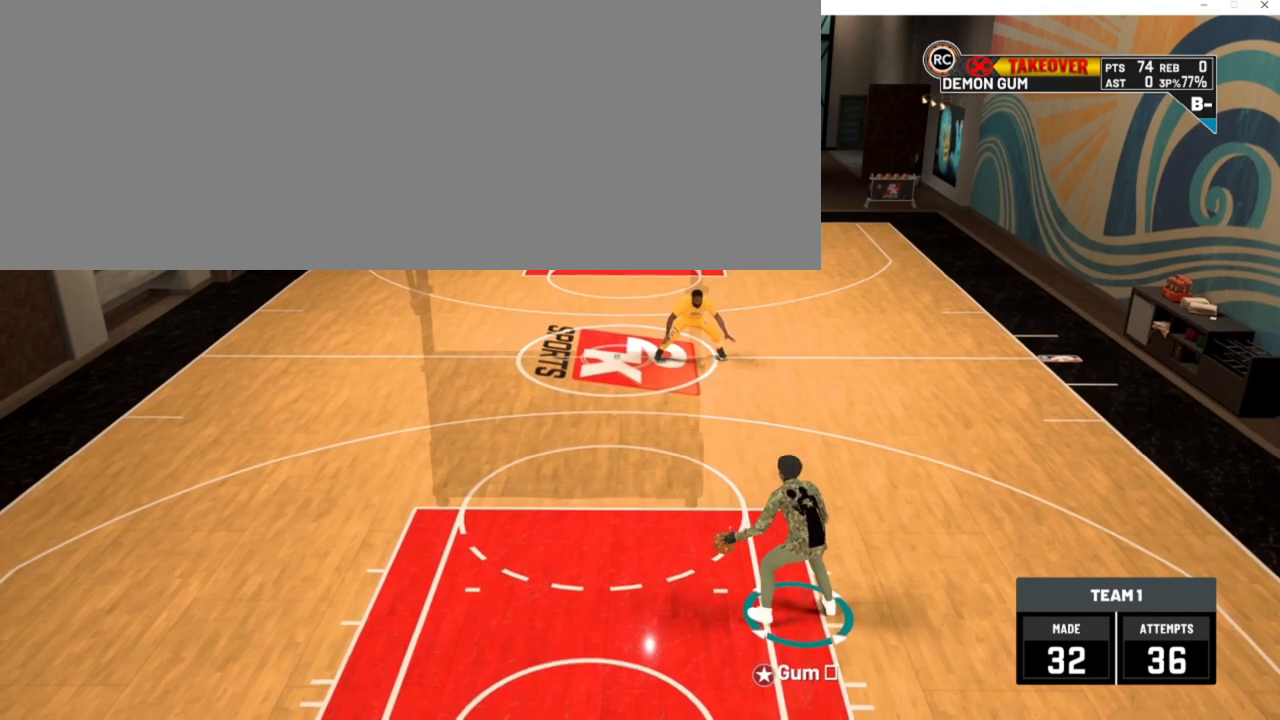
{"keys": [], "events": [[50, "num8", "down"], [150, "num8", "up"]]}
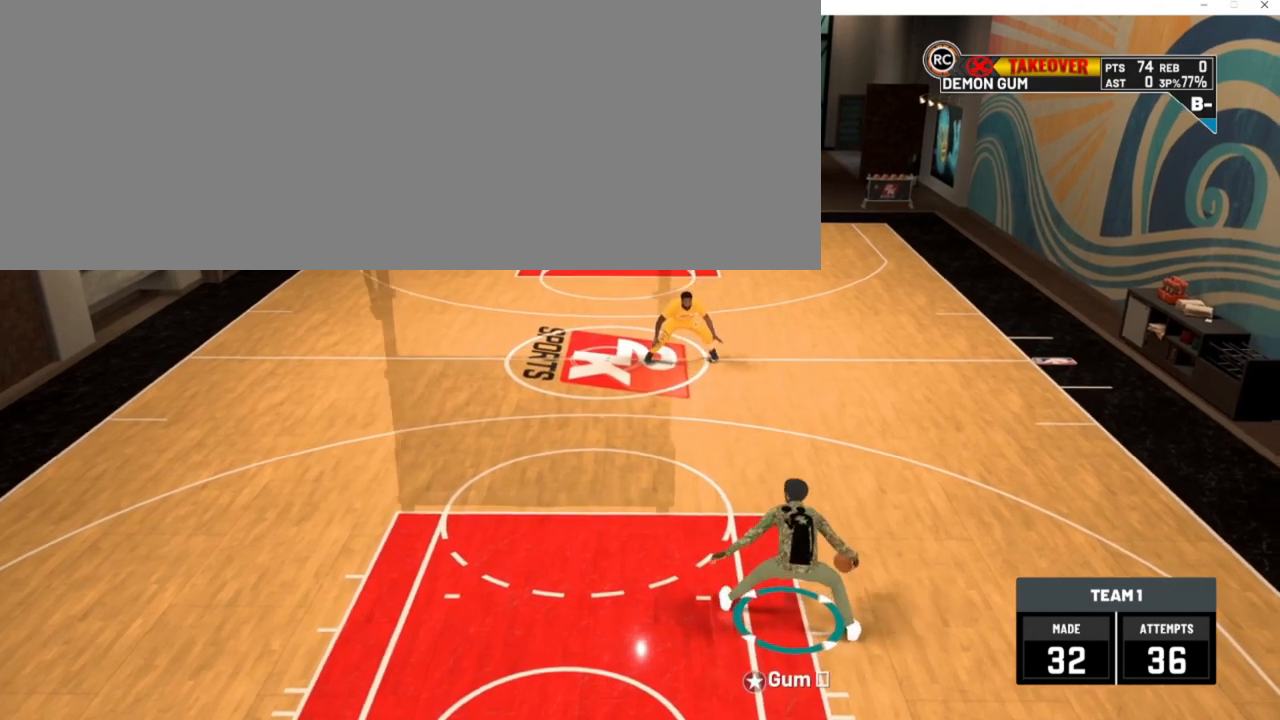
{"keys": [], "events": []}
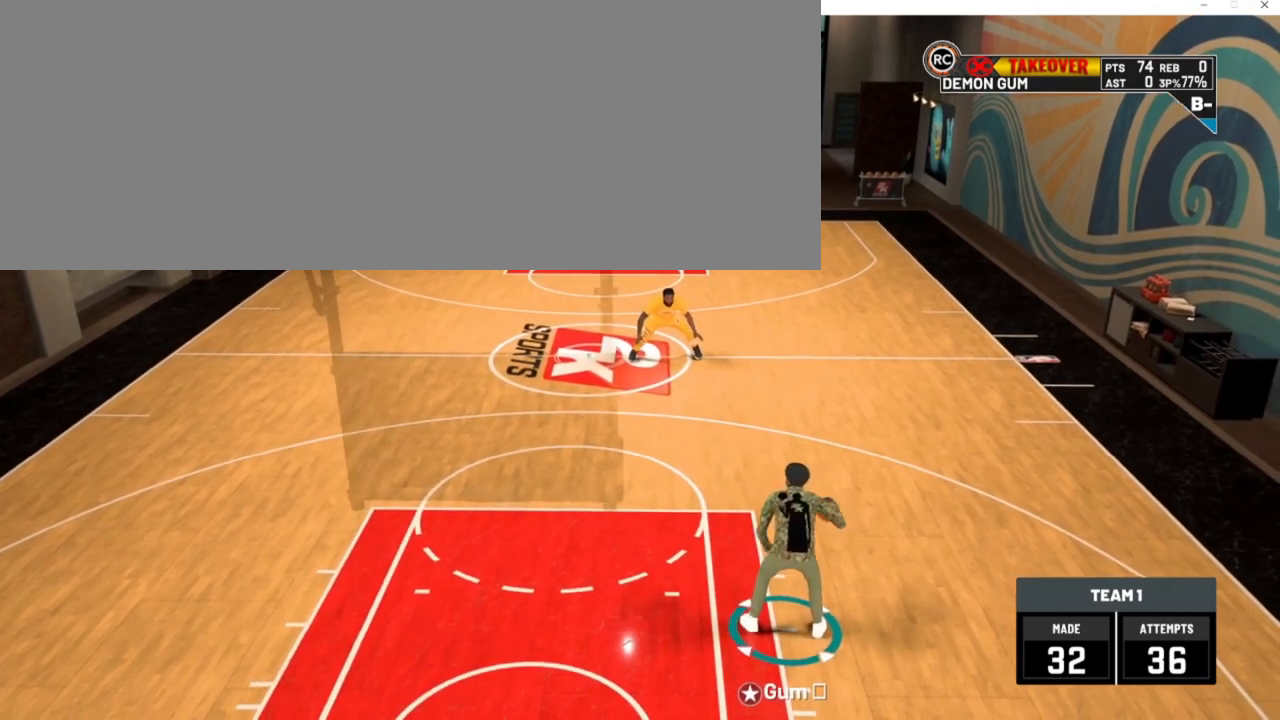
{"keys": [], "events": [[83, "num8", "down"], [117, "num8", "up"]]}
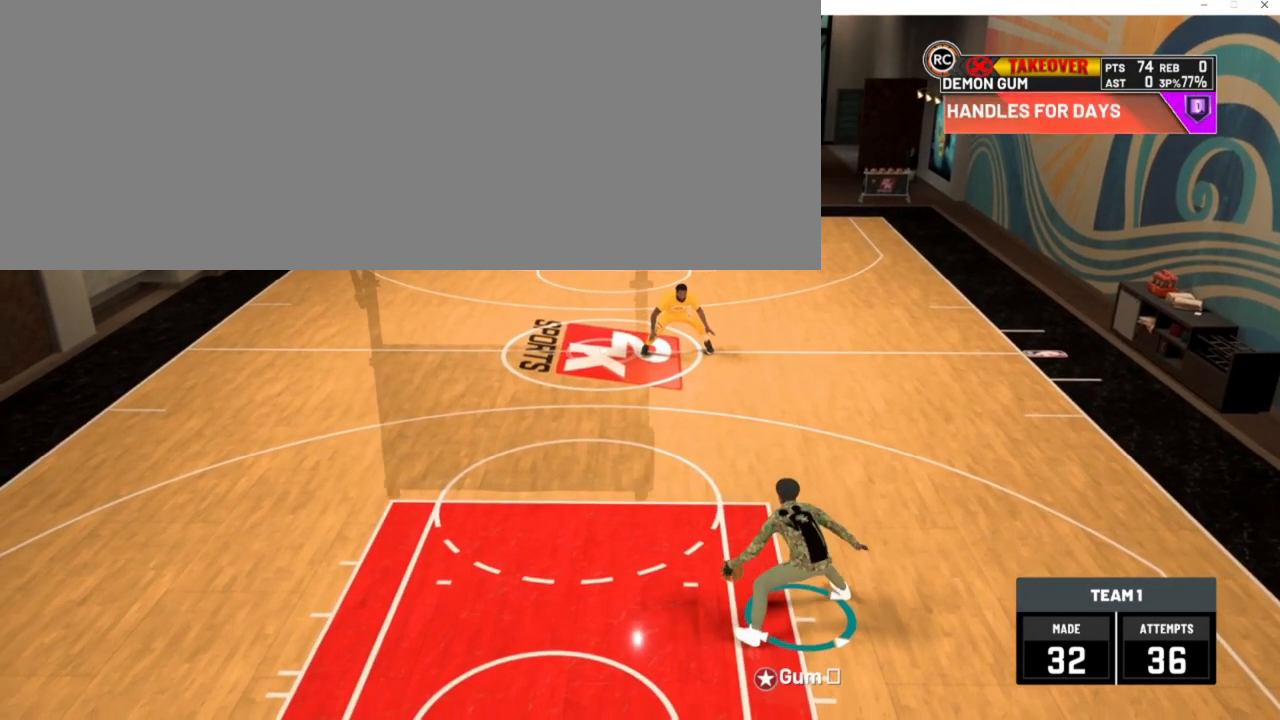
{"keys": [], "events": [[317, "num8", "down"], [417, "num8", "up"]]}
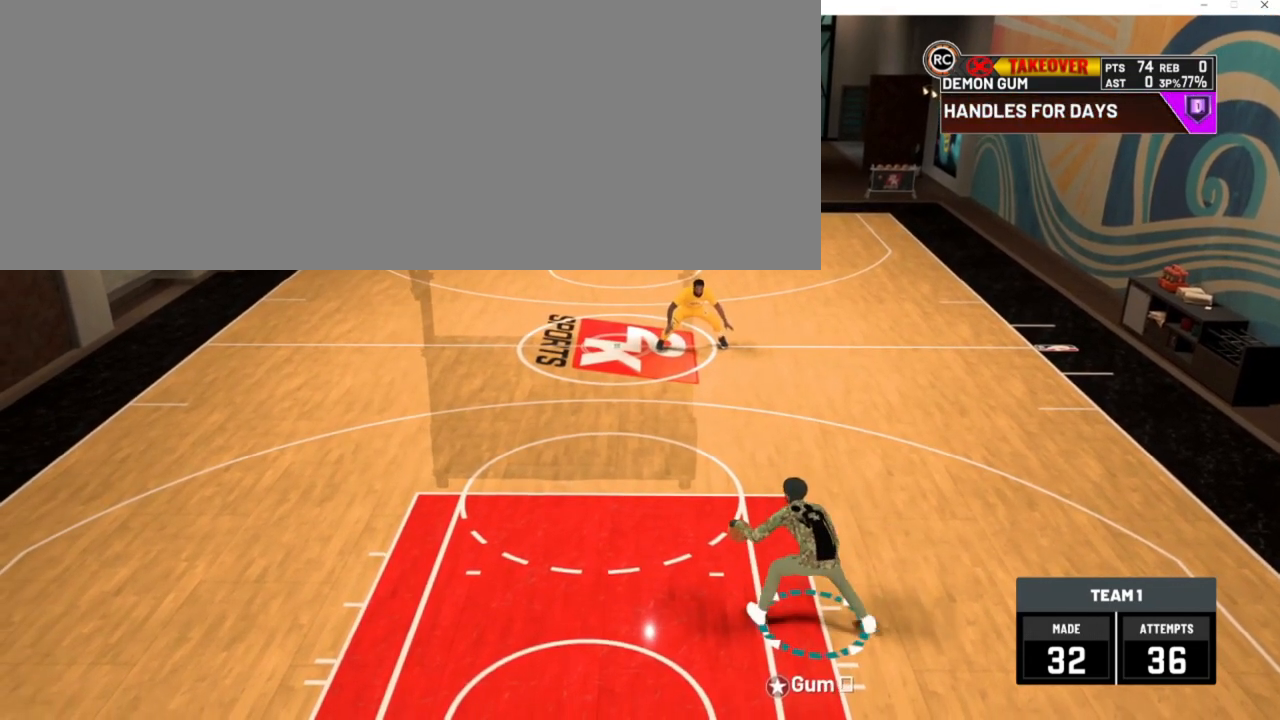
{"keys": [], "events": [[350, "num8", "down"], [450, "num8", "up"]]}
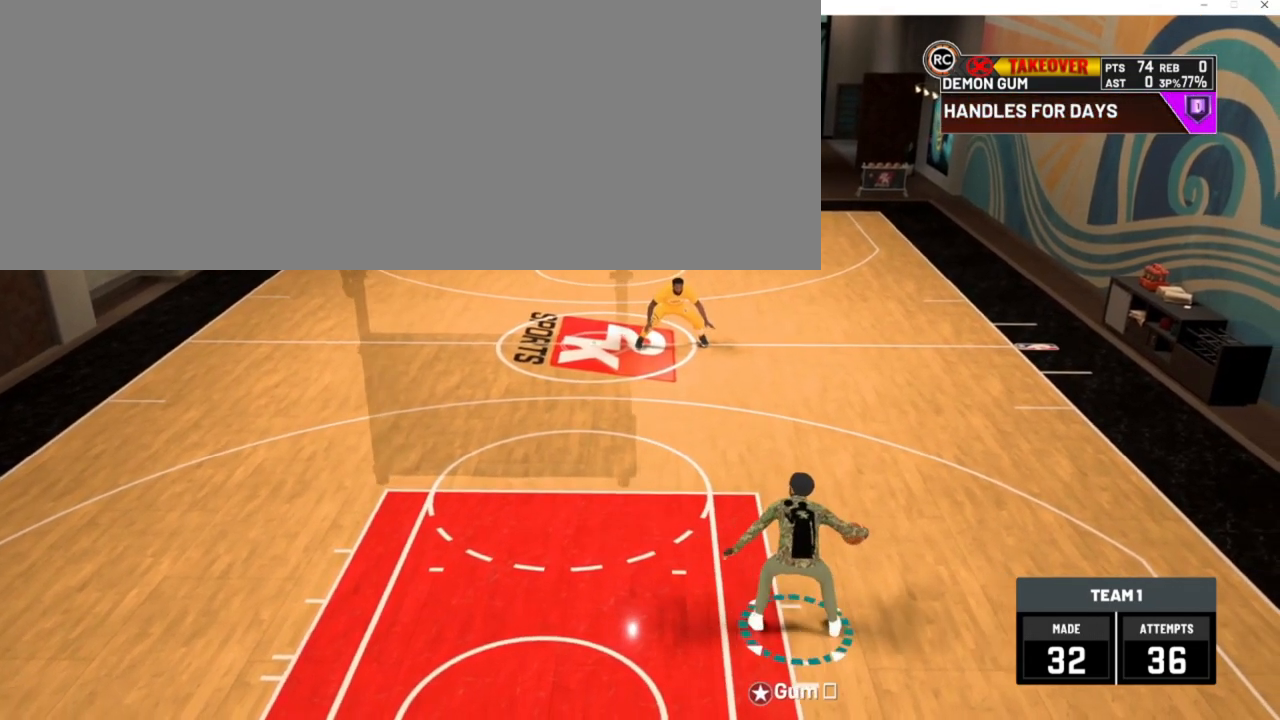
{"keys": [], "events": []}
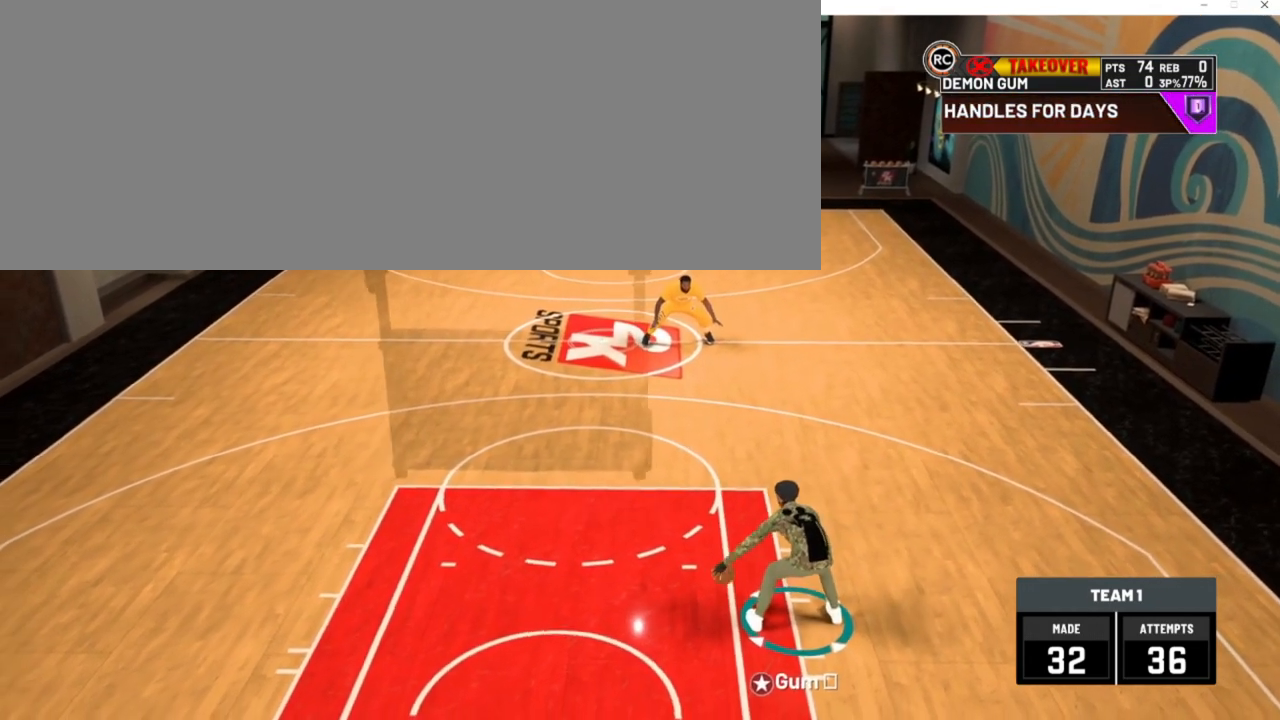
{"keys": [], "events": [[50, "num8", "down"], [83, "num8", "up"], [283, "num8", "down"], [383, "num8", "up"]]}
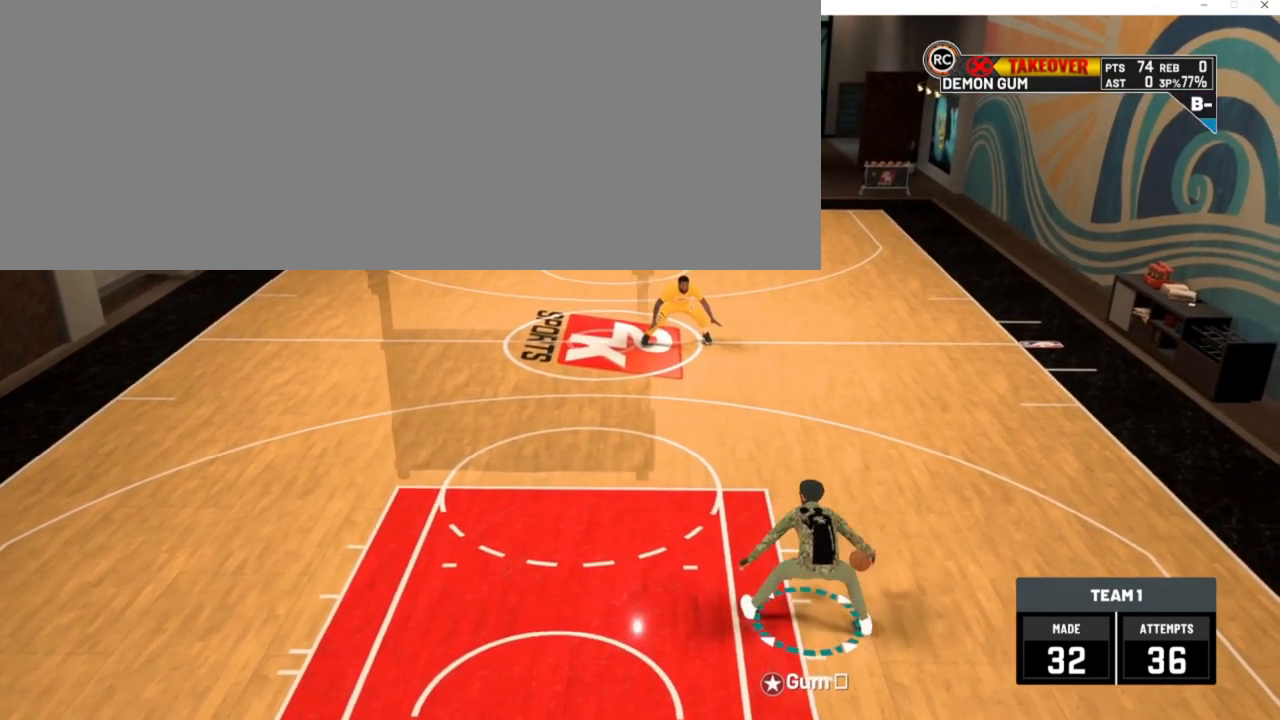
{"keys": ["num8"], "events": [[17, "num8", "down"], [50, "num8", "up"], [150, "num8", "down"], [250, "num8", "up"], [350, "num8", "down"], [383, "num8", "up"], [483, "num8", "down"]]}
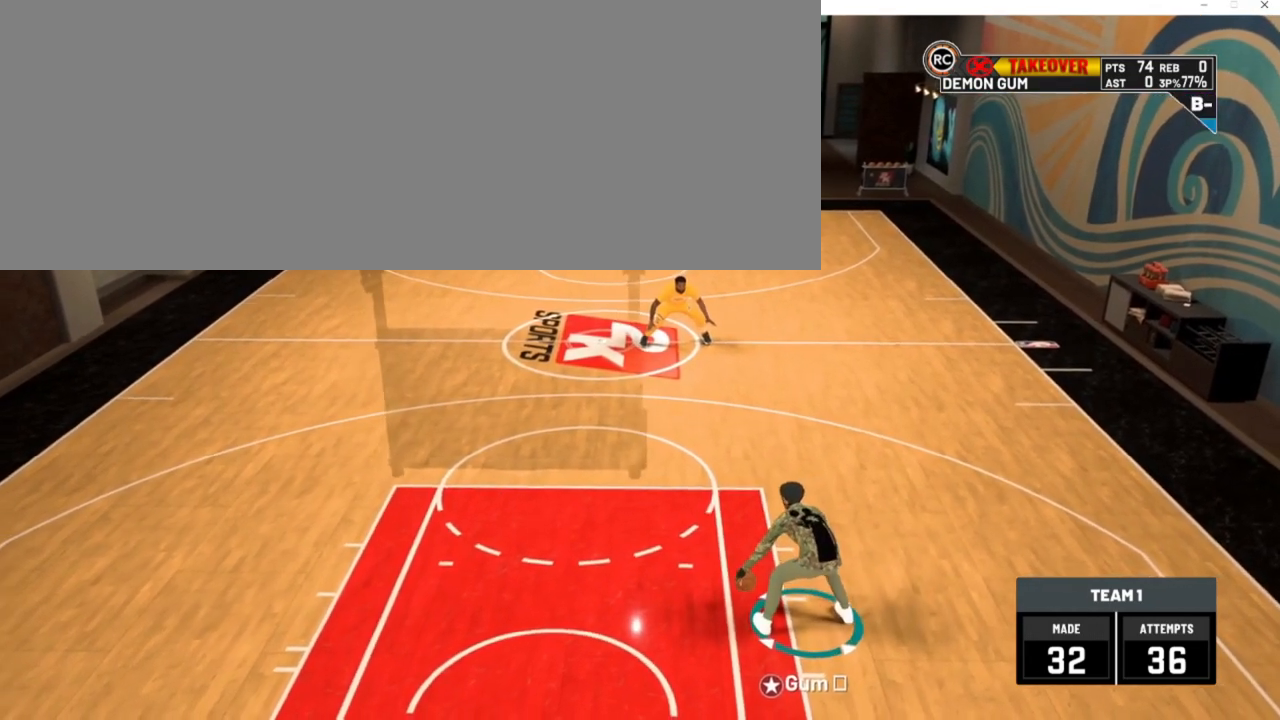
{"keys": [], "events": [[50, "num8", "up"], [117, "num8", "down"], [183, "num8", "up"], [250, "num8", "down"], [350, "num8", "up"], [417, "num8", "down"], [450, "num8", "up"]]}
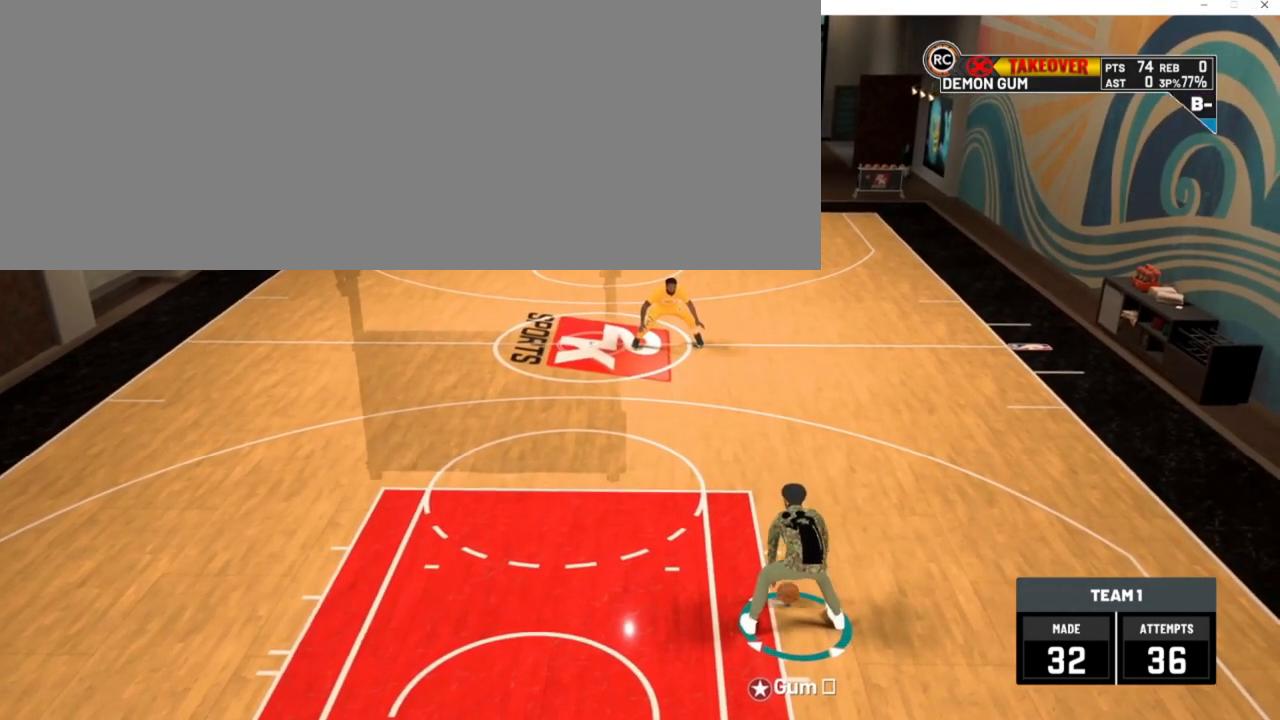
{"keys": ["num8"], "events": [[50, "num8", "down"], [83, "num8", "up"], [183, "num8", "down"], [250, "num8", "up"], [317, "num8", "down"], [383, "num8", "up"], [483, "num8", "down"]]}
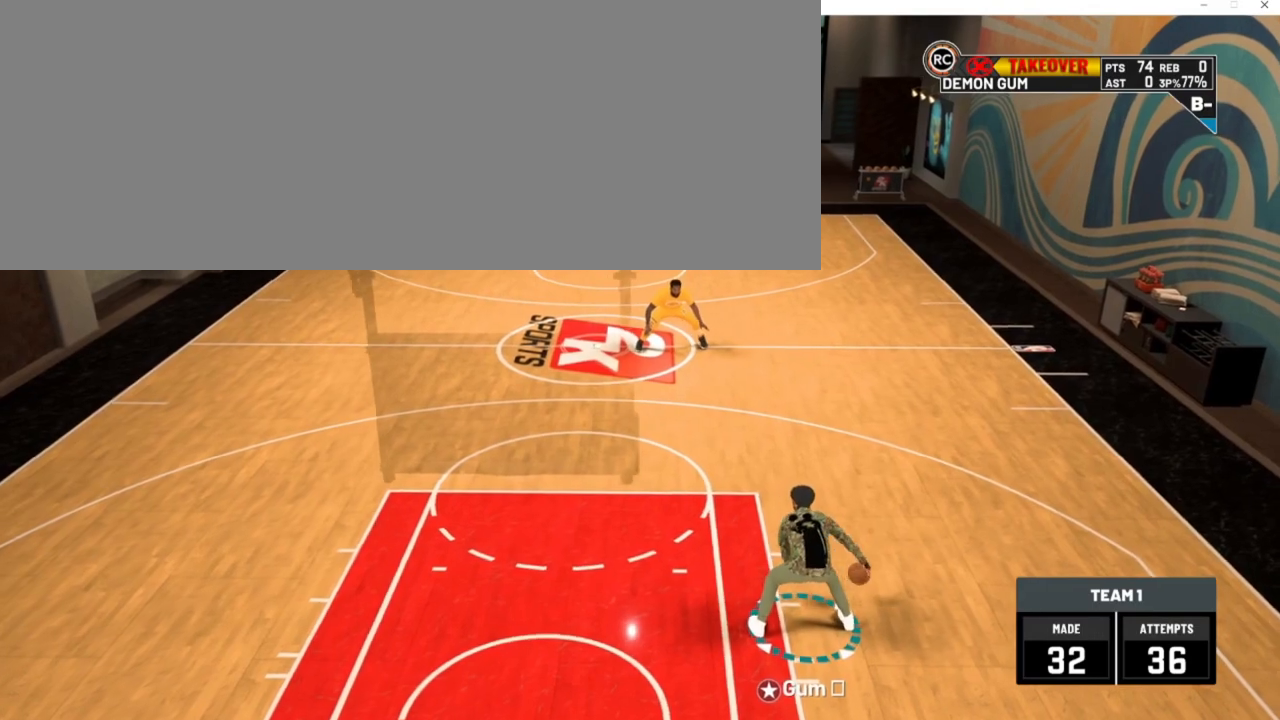
{"keys": ["num8"], "events": [[17, "num8", "up"], [117, "num8", "down"], [150, "num8", "up"], [250, "num8", "down"], [283, "num8", "up"], [350, "num8", "down"], [383, "num8", "up"], [483, "num8", "down"]]}
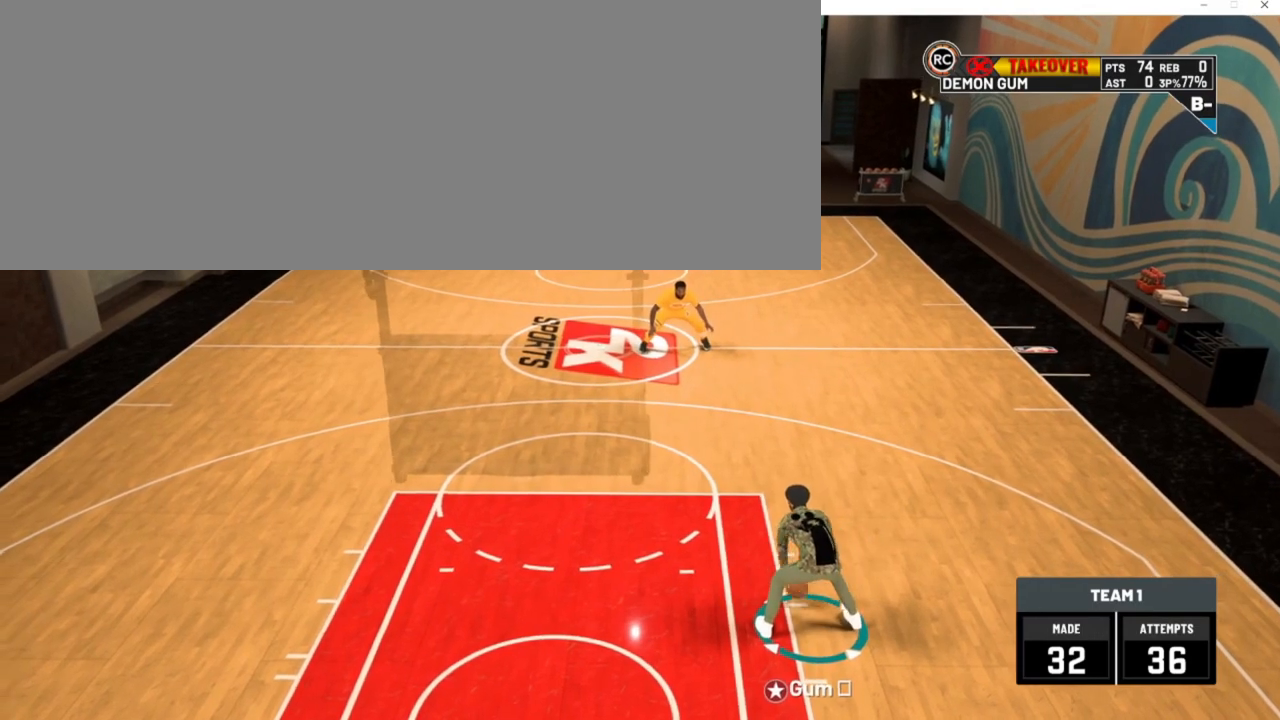
{"keys": [], "events": [[50, "num8", "up"], [117, "num8", "down"], [183, "num8", "up"], [250, "num8", "down"], [317, "num8", "up"], [417, "num8", "down"], [450, "num8", "up"]]}
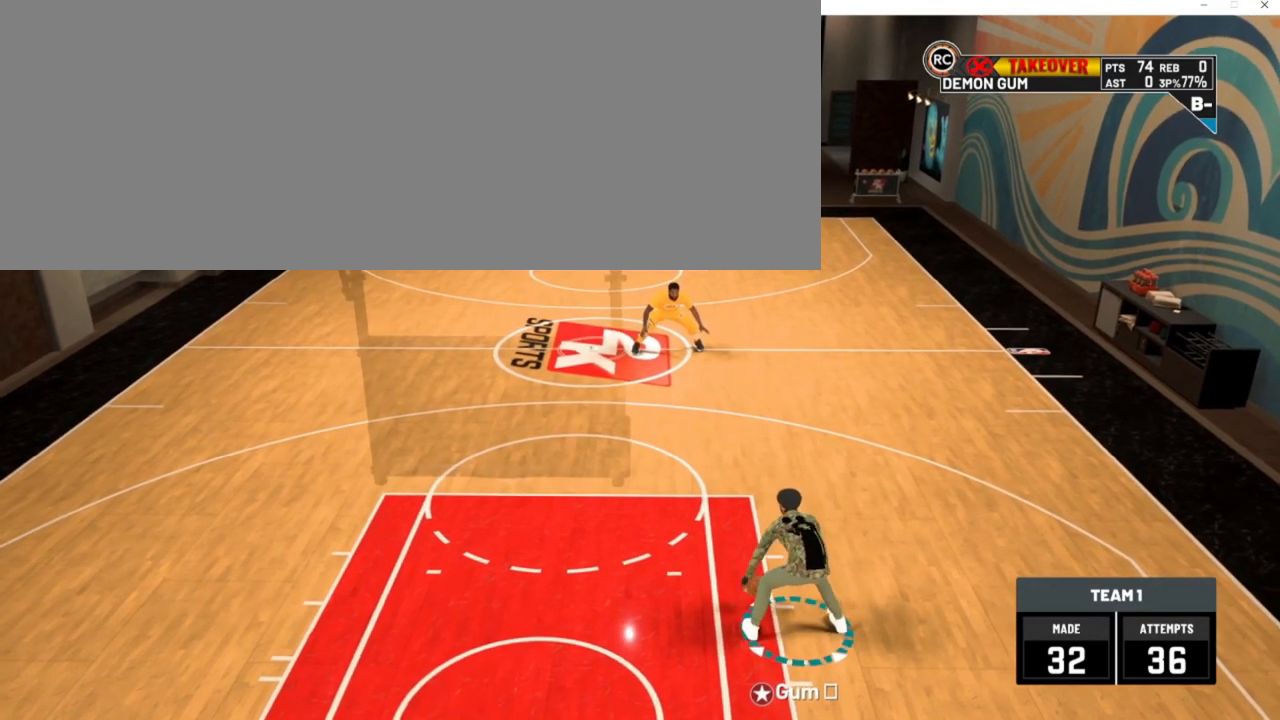
{"keys": [], "events": [[150, "num8", "down"], [183, "num8", "up"], [283, "num8", "down"], [383, "num8", "up"]]}
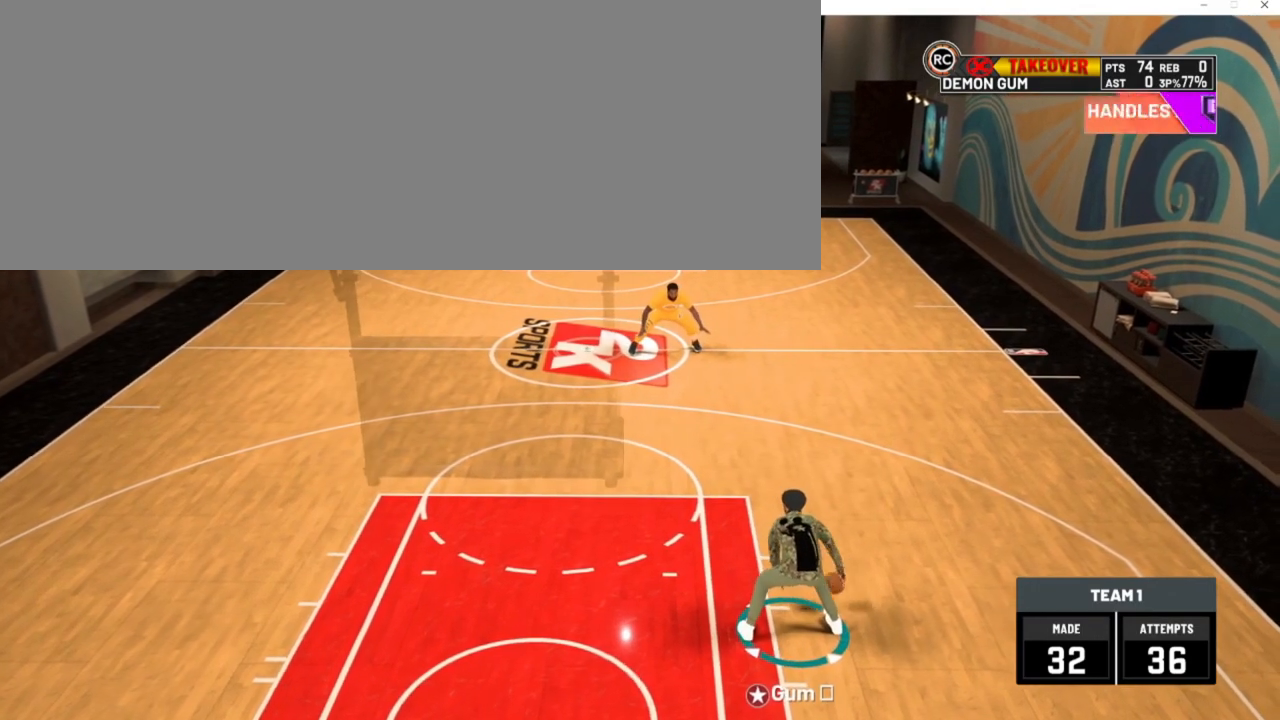
{"keys": ["num8"], "events": [[50, "num8", "down"], [117, "num8", "up"], [217, "num8", "down"], [250, "num8", "up"], [350, "num8", "down"], [383, "num8", "up"], [483, "num8", "down"]]}
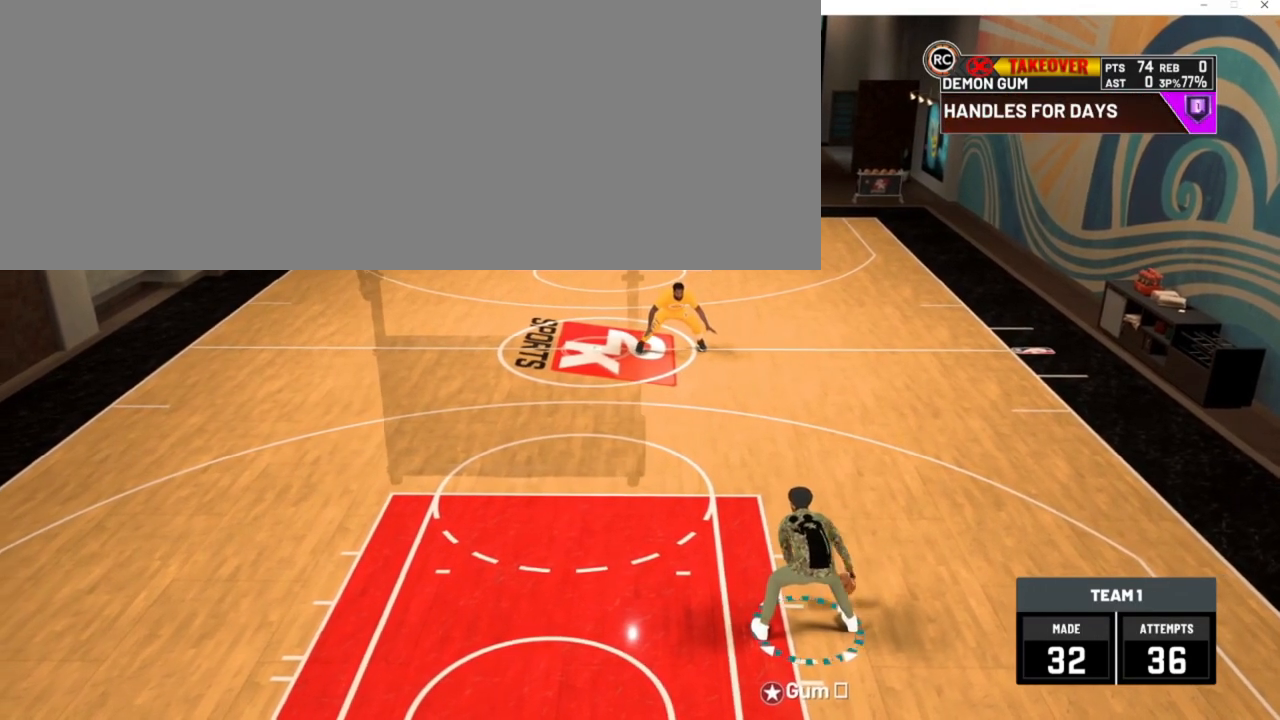
{"keys": [], "events": [[17, "num8", "up"]]}
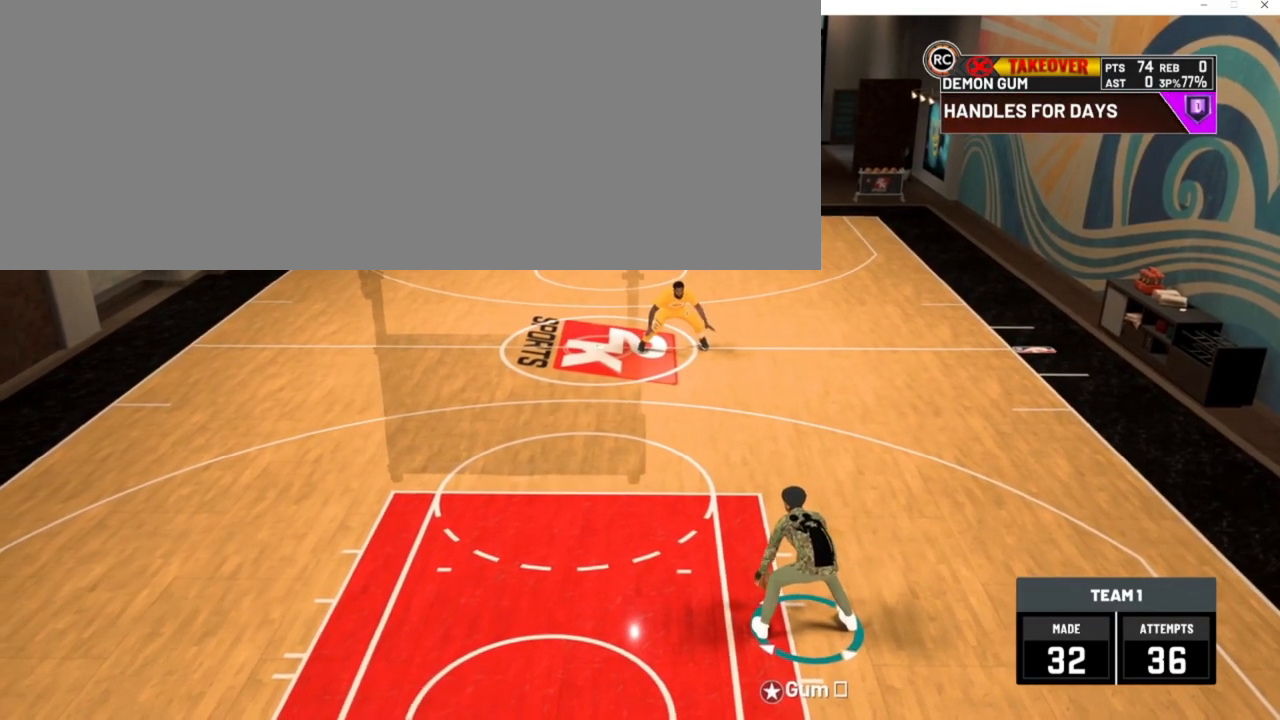
{"keys": [], "events": []}
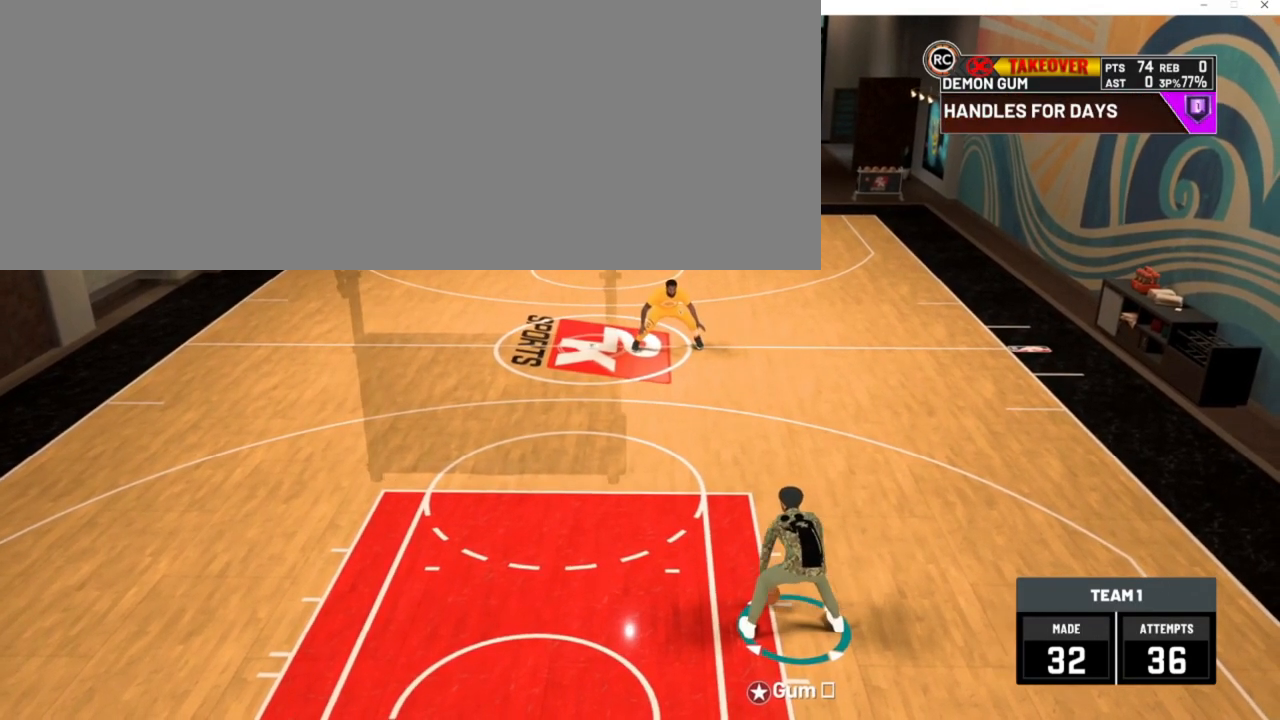
{"keys": [], "events": []}
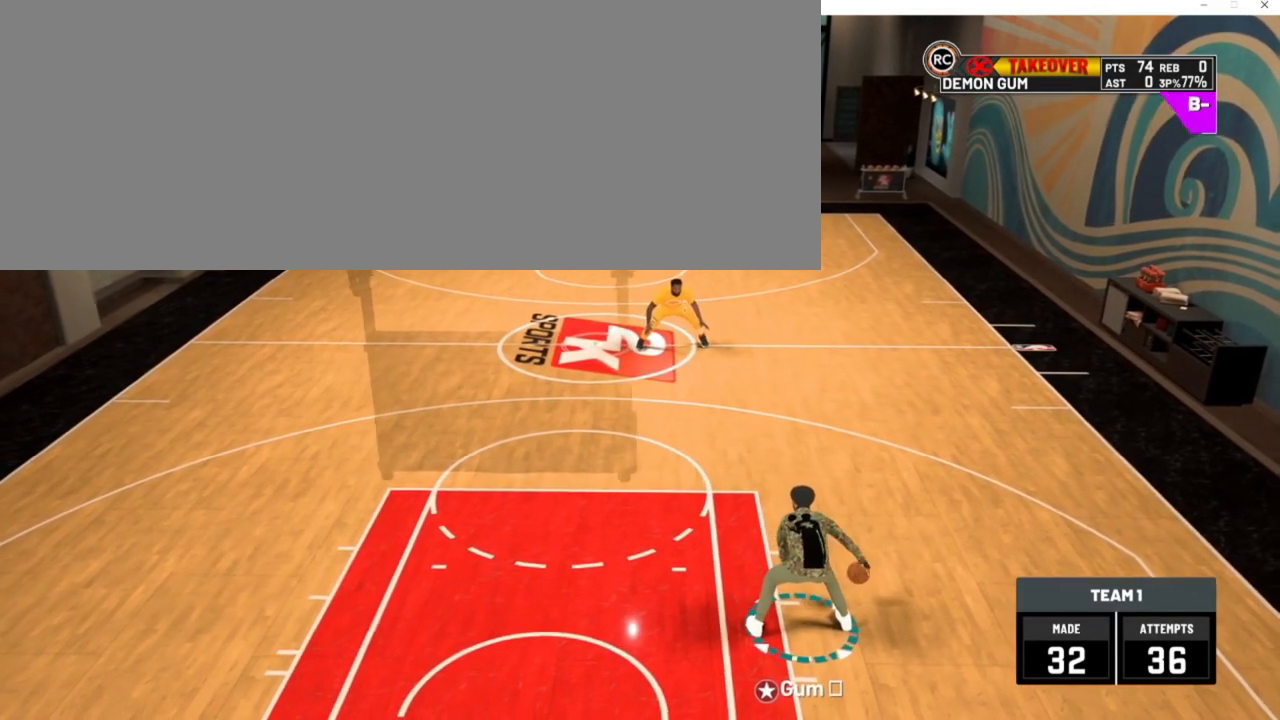
{"keys": [], "events": []}
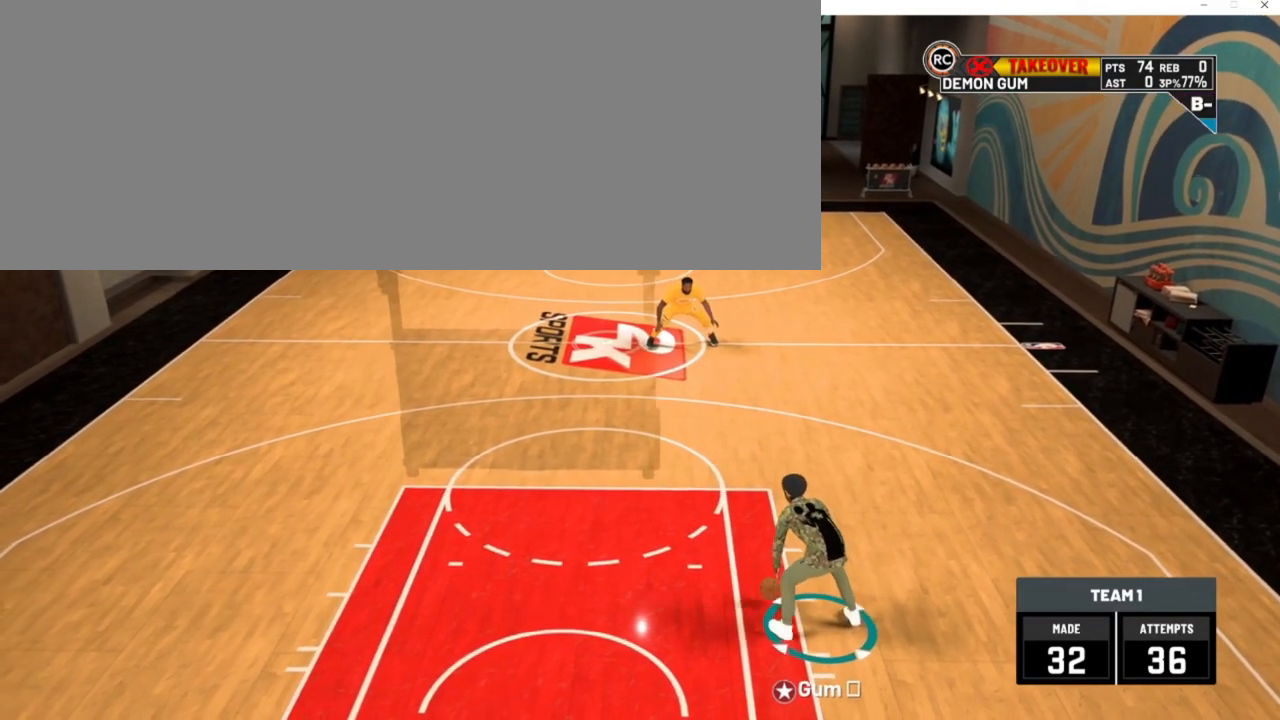
{"keys": [], "events": []}
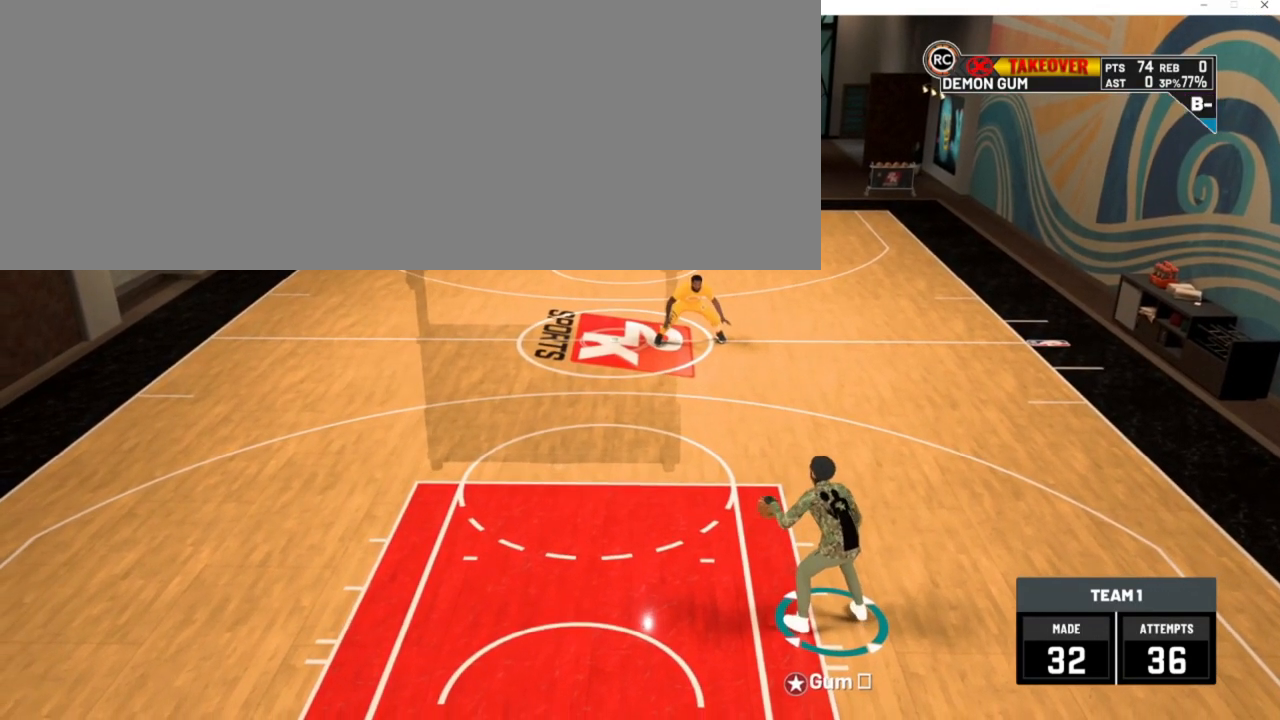
{"keys": [], "events": [[17, "num8", "down"], [50, "num8", "up"]]}
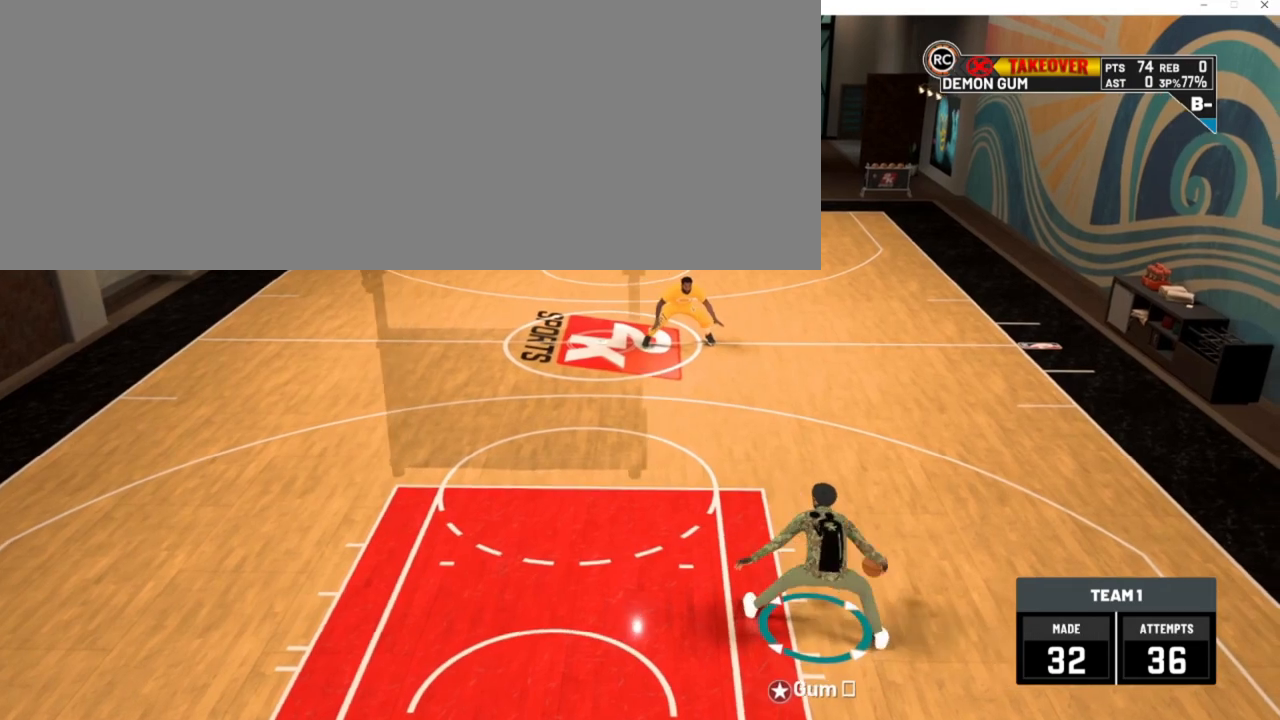
{"keys": [], "events": []}
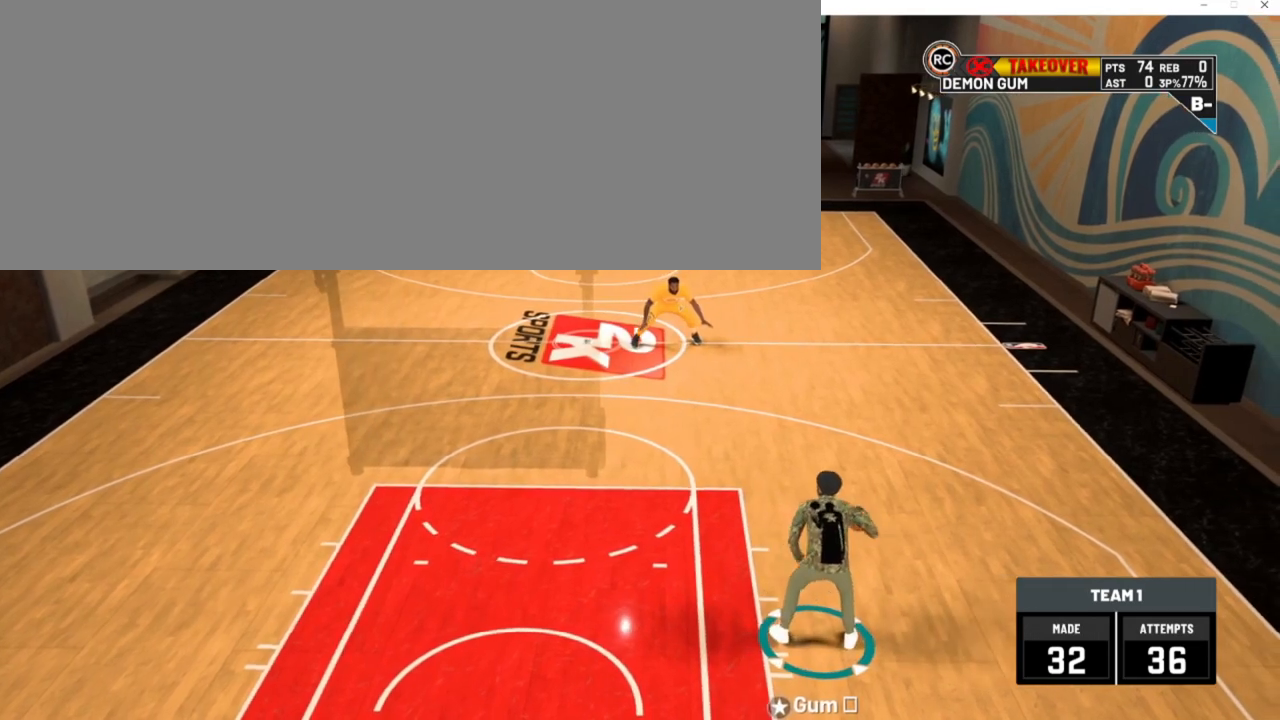
{"keys": [], "events": []}
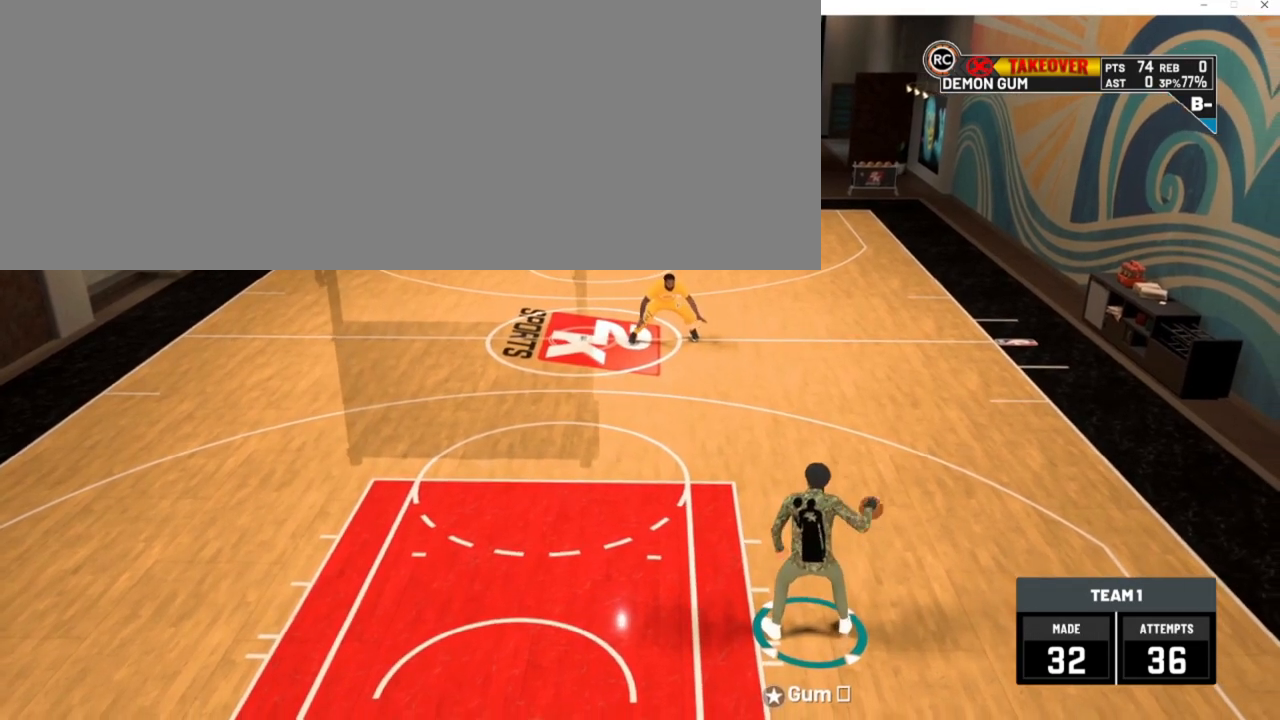
{"keys": [], "events": [[217, "num8", "down"], [250, "num8", "up"]]}